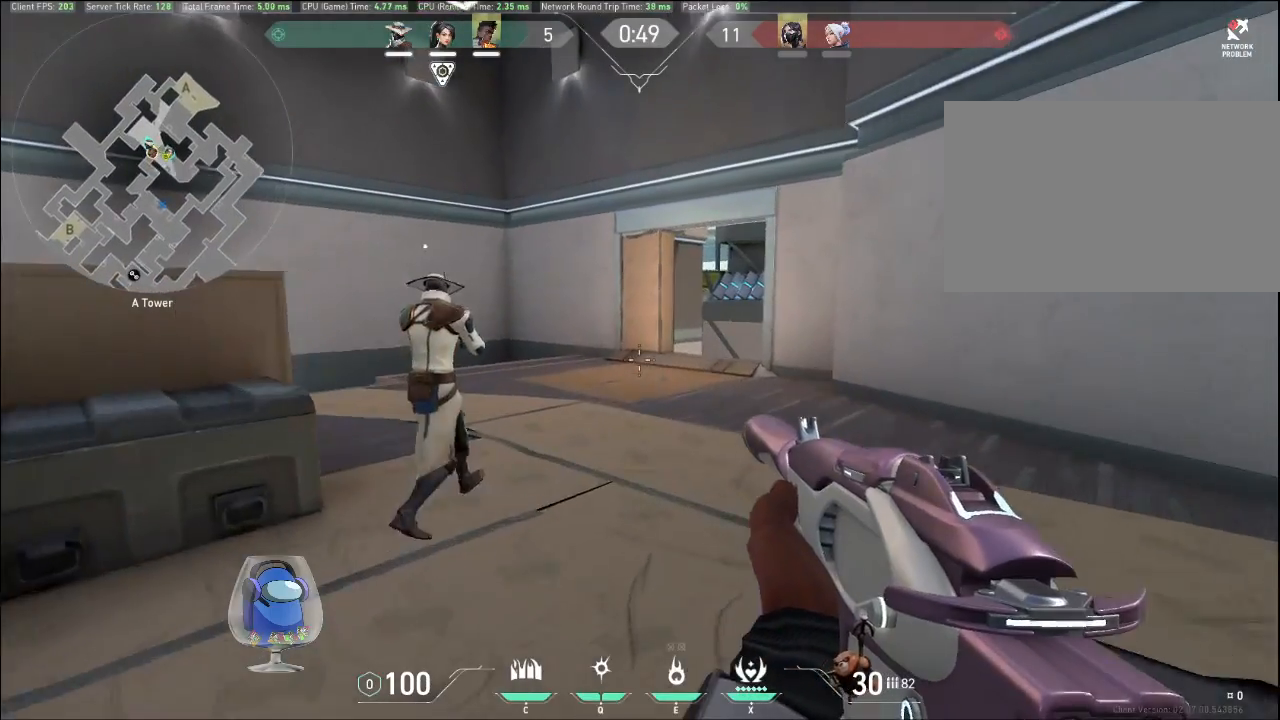
Gameplay with keyboard and mouse; each line is a JSON object with the keys and mouse buttons held at the frame after it. "events" lists presses ("down") and releases ("up") of "a", "c", "ctrl", "d", "e", "f", "q", "r", "s", "shift", "space", "tab", "v", "w", "x", "z", "mouse_left", "mouse_wheel", "mouse_right", "mouse_mb4" and "mouse_mb5" between this image and that frame as [ms after this image, input, new state], when the widget could be followed in between. "mouse_left", "mouse_wheel", "mouse_right", "mouse_mb4", "mouse_mb5" = the "left", "wheel", "right", "mb4", "mb5" buttons of the "mouse" list. No other keys are recorded. "wheel" means that the mouse wheel is clicked or scrolled. Mouse movement is not recorded.
{"keys": ["a", "shift", "w"], "mouse": [], "events": [[133, "a", "down"]]}
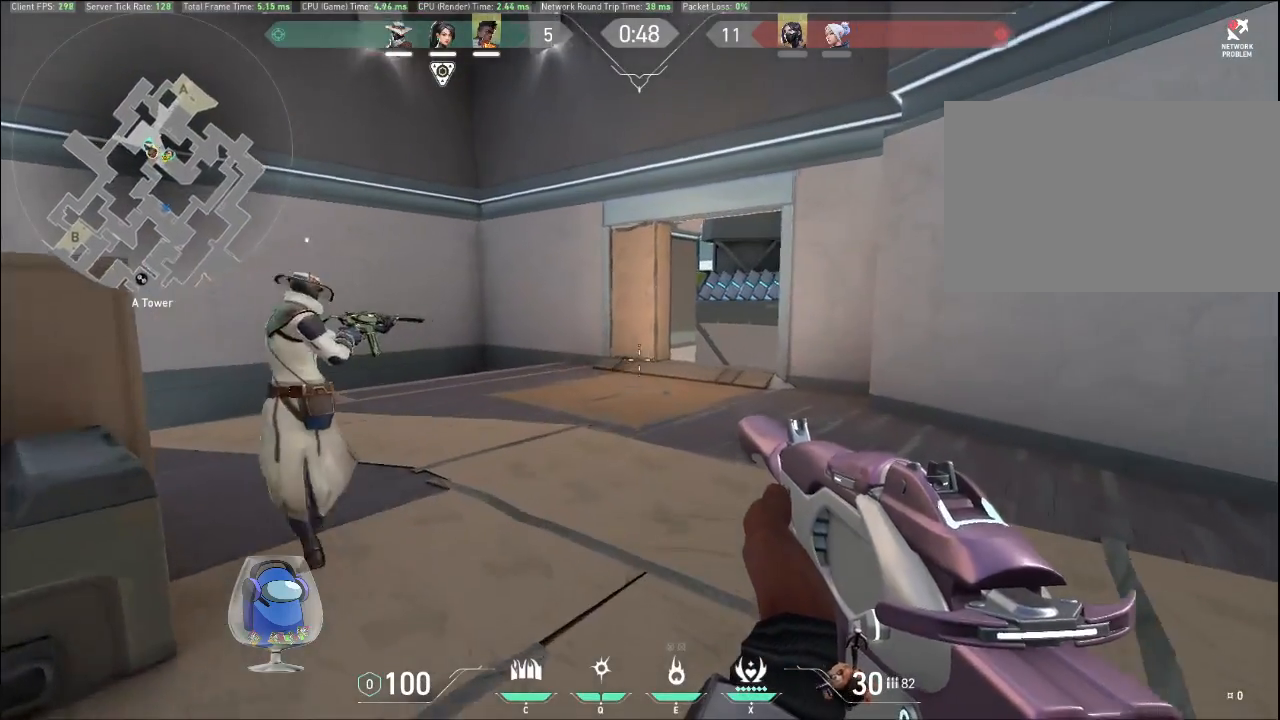
{"keys": ["shift", "w"], "mouse": [], "events": [[133, "a", "up"]]}
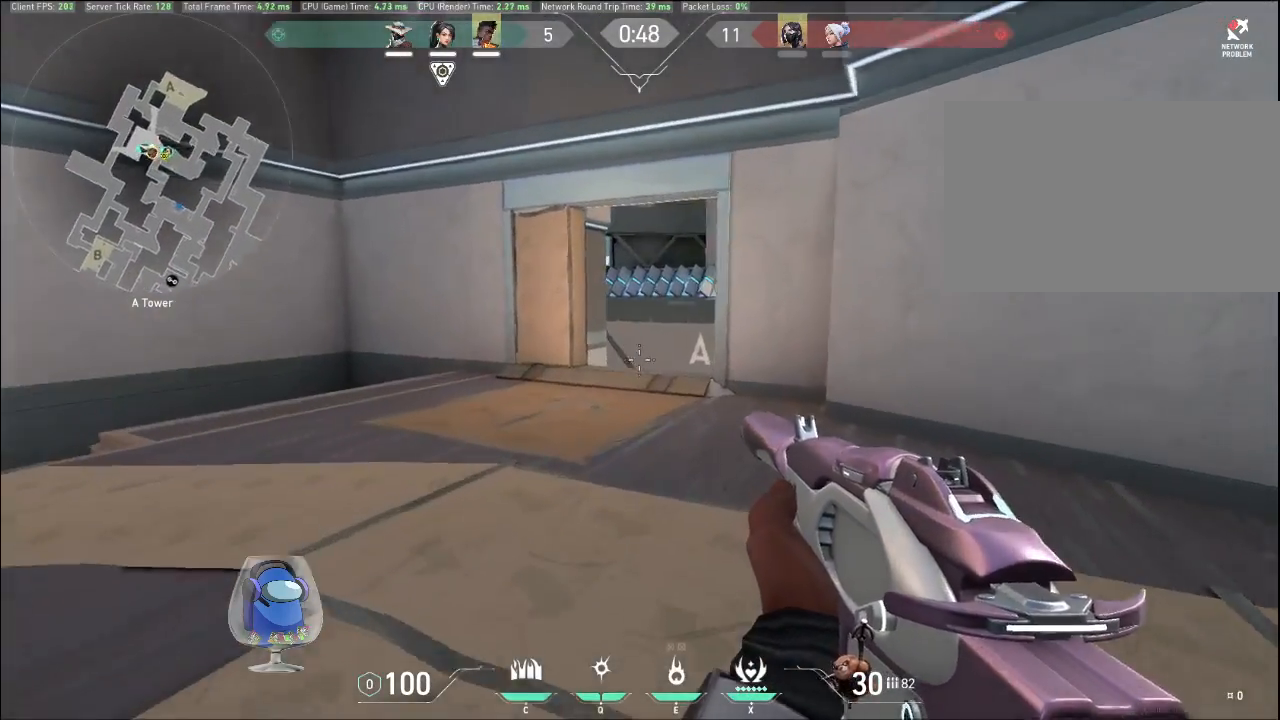
{"keys": ["d", "shift", "w"], "mouse": [], "events": [[233, "d", "down"]]}
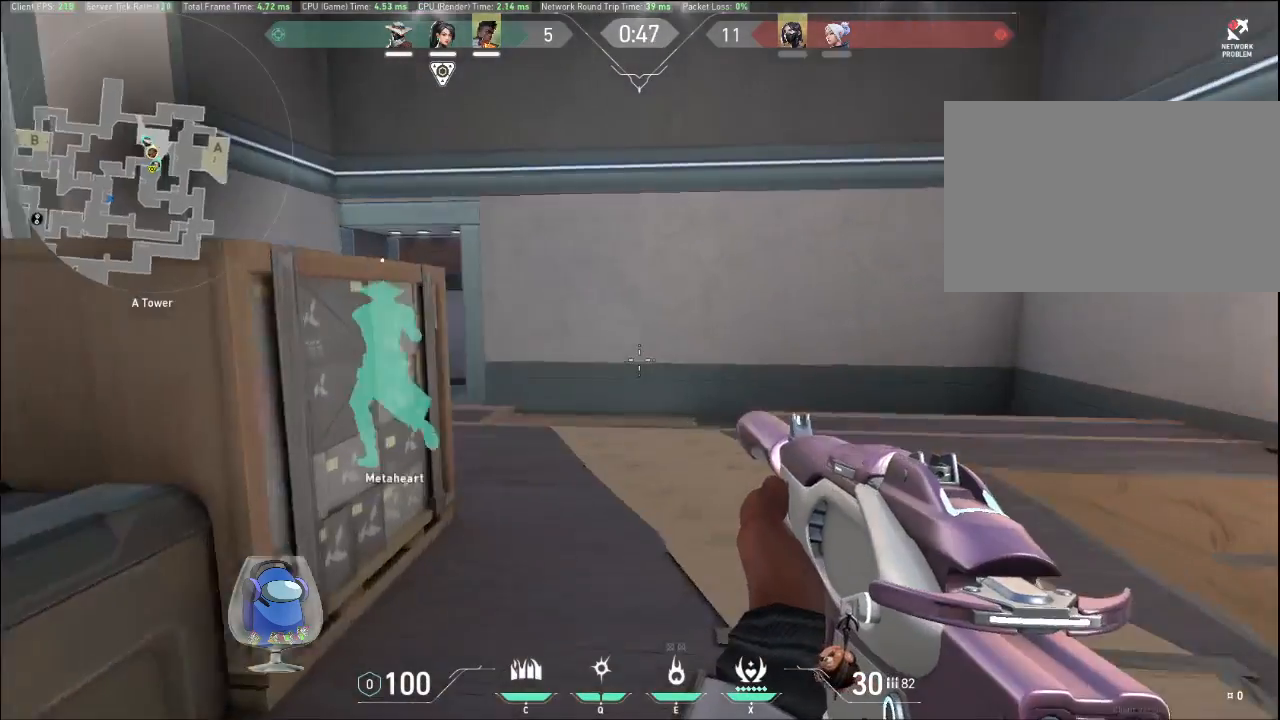
{"keys": ["d", "shift", "w"], "mouse": [], "events": []}
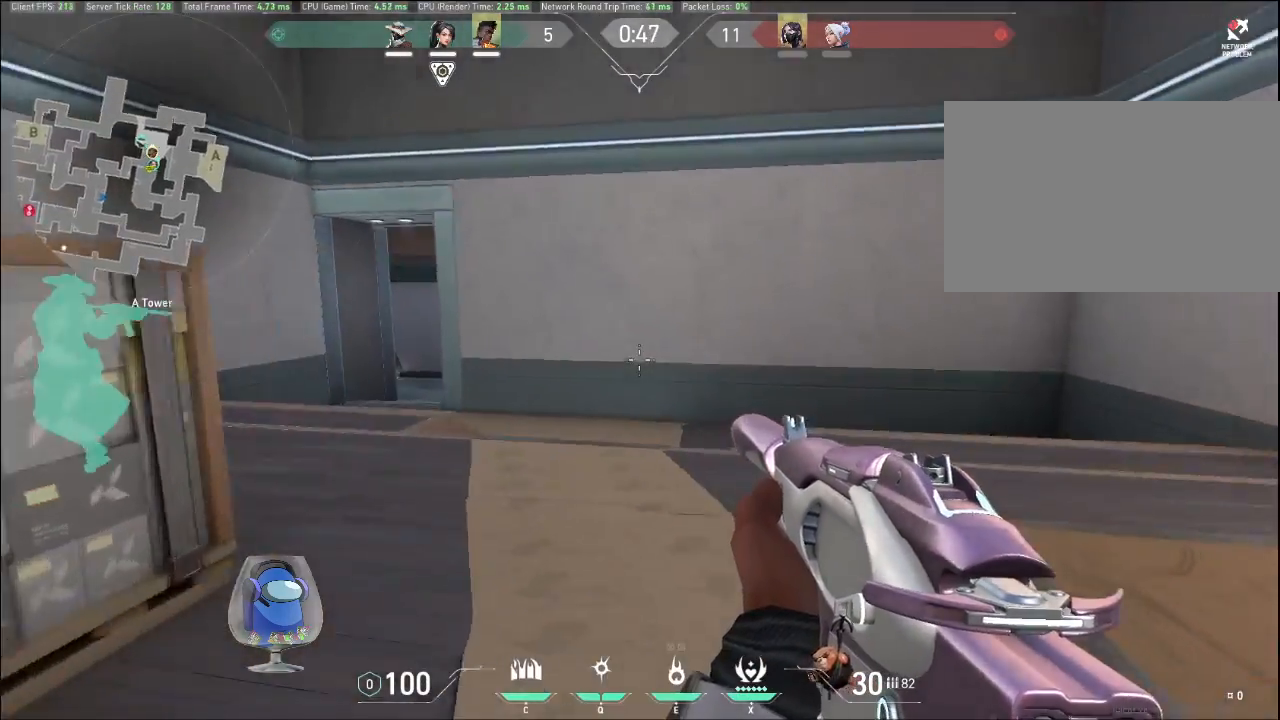
{"keys": ["shift", "w"], "mouse": [], "events": [[100, "d", "up"]]}
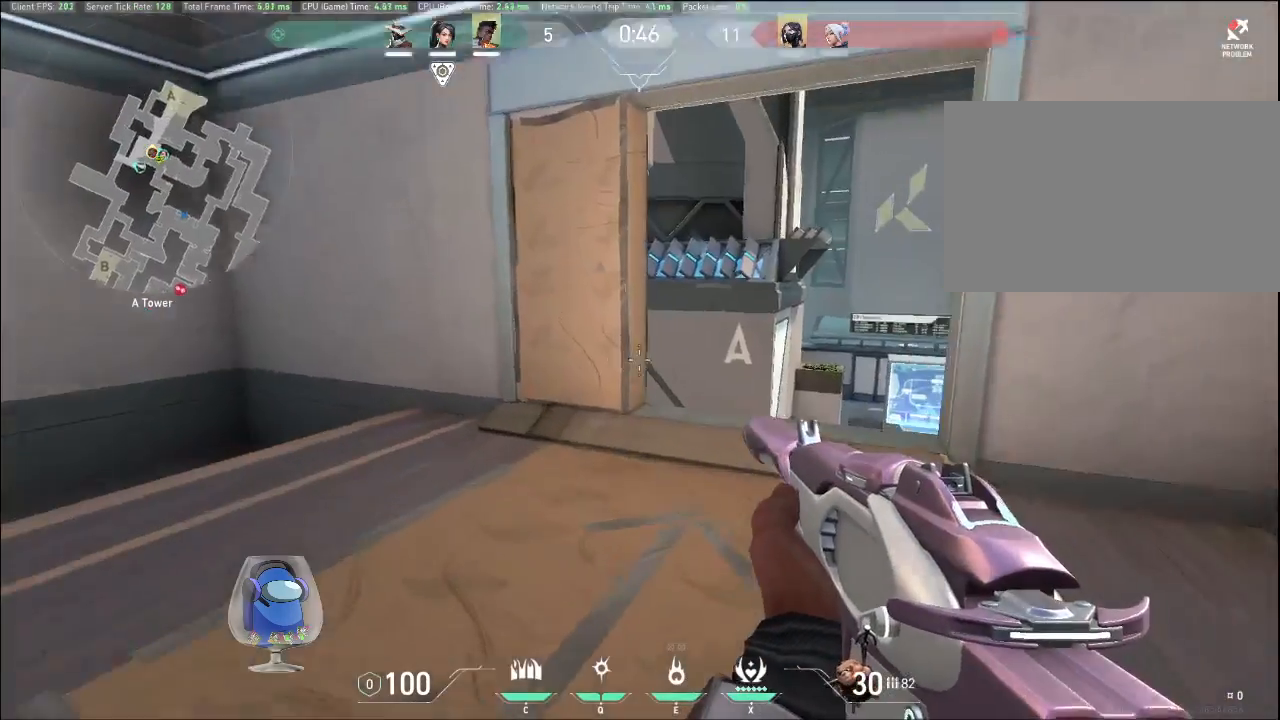
{"keys": ["a", "shift", "w"], "mouse": [], "events": [[167, "a", "down"]]}
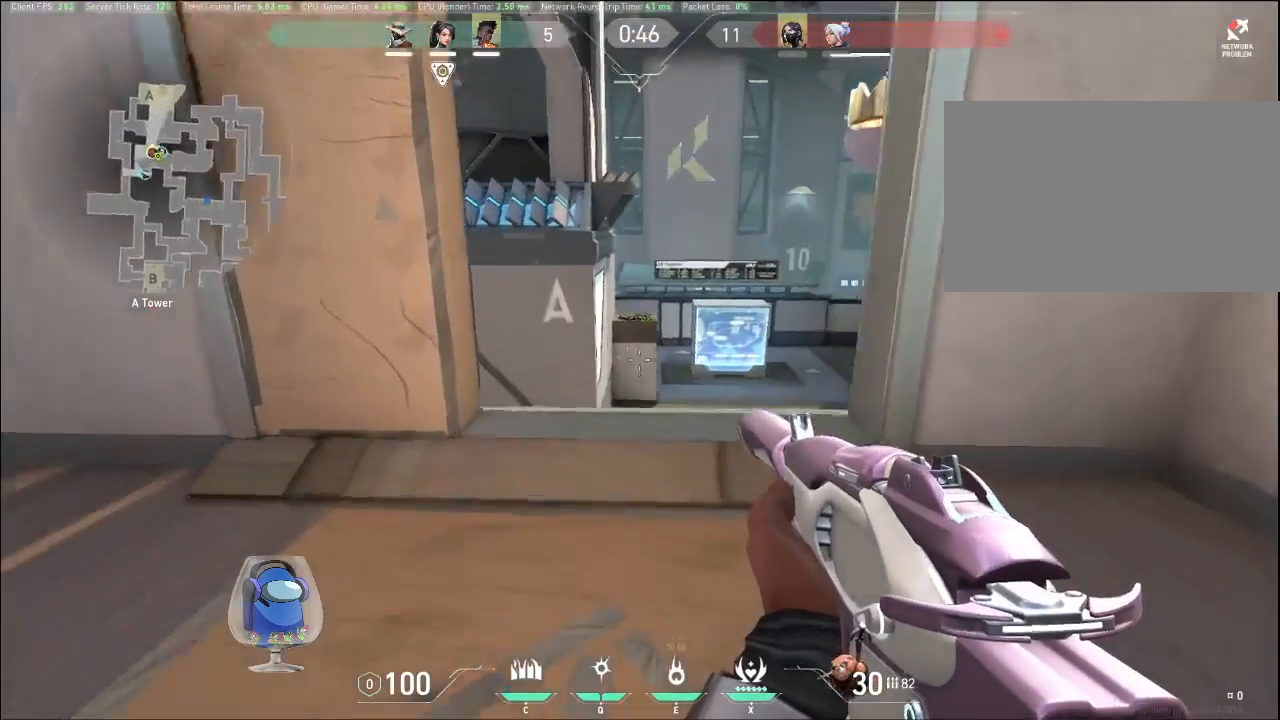
{"keys": ["shift", "w"], "mouse": [], "events": [[333, "a", "up"]]}
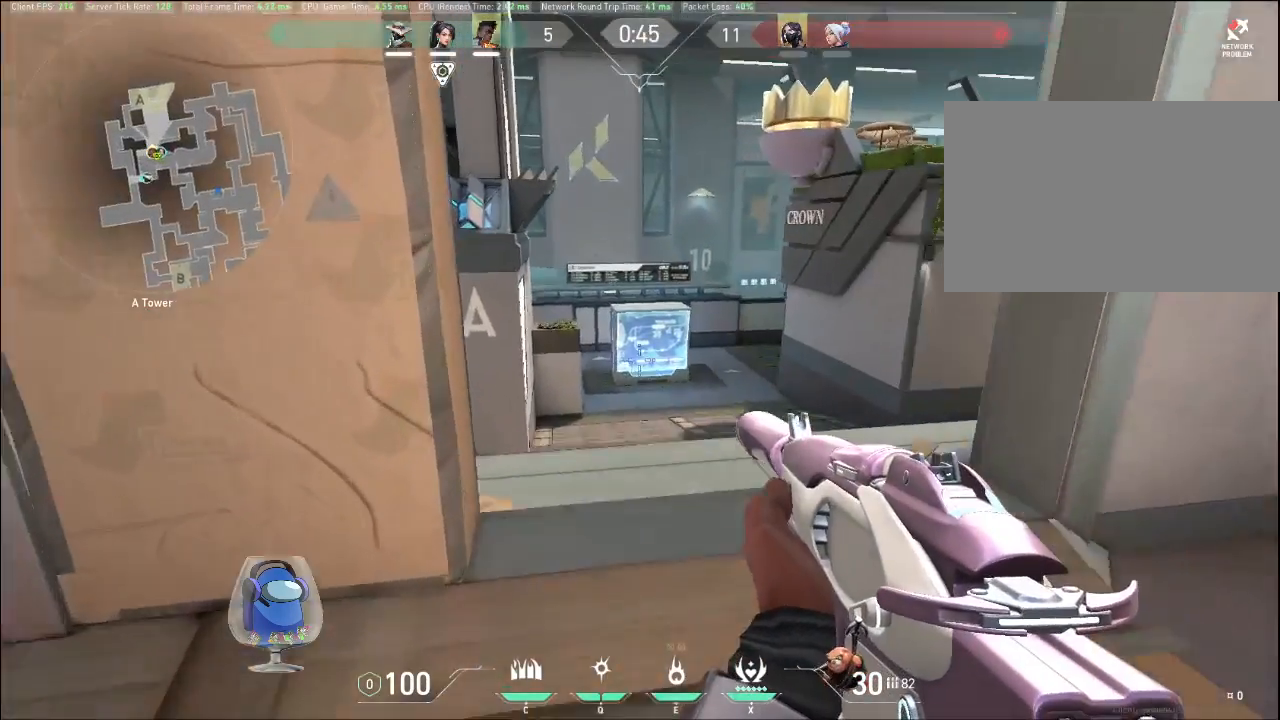
{"keys": ["shift", "w"], "mouse": [], "events": [[233, "d", "down"], [433, "d", "up"]]}
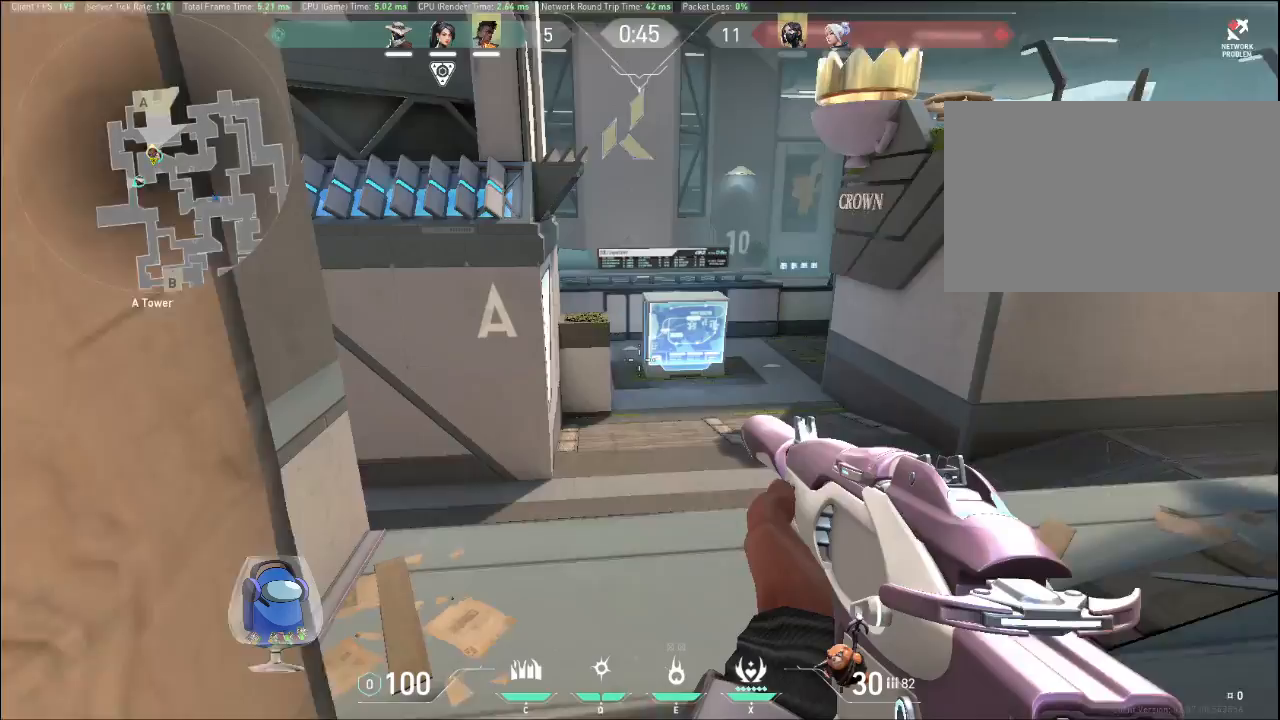
{"keys": ["a", "shift", "w"], "mouse": [], "events": [[100, "a", "down"]]}
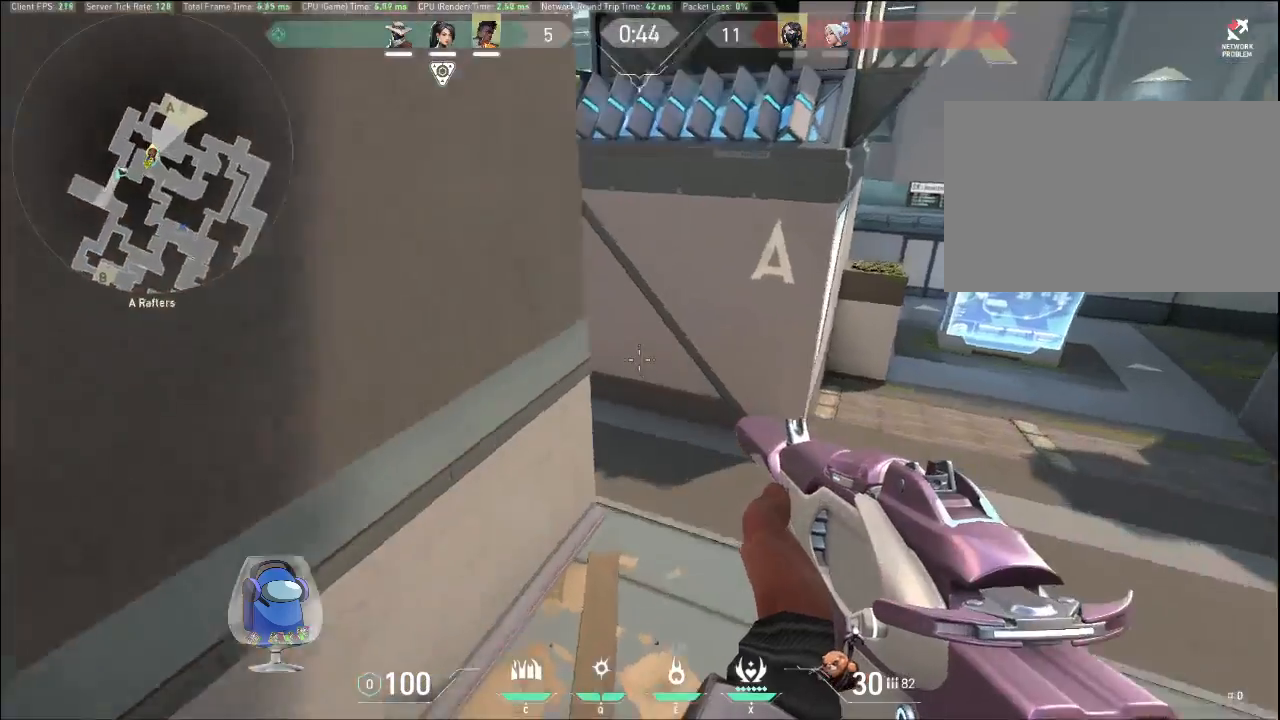
{"keys": ["a", "s", "shift"], "mouse": [], "events": [[133, "w", "up"], [367, "s", "down"]]}
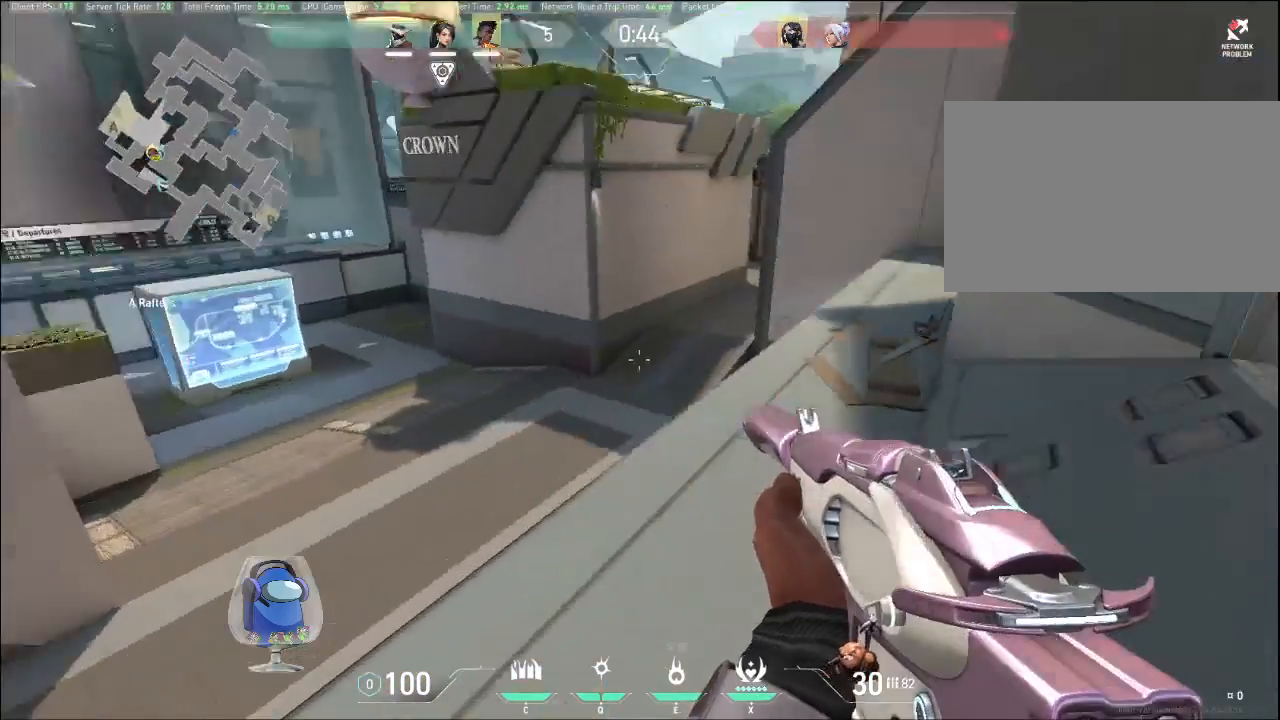
{"keys": ["d", "shift"], "mouse": [], "events": [[67, "a", "up"], [367, "d", "down"], [367, "s", "up"]]}
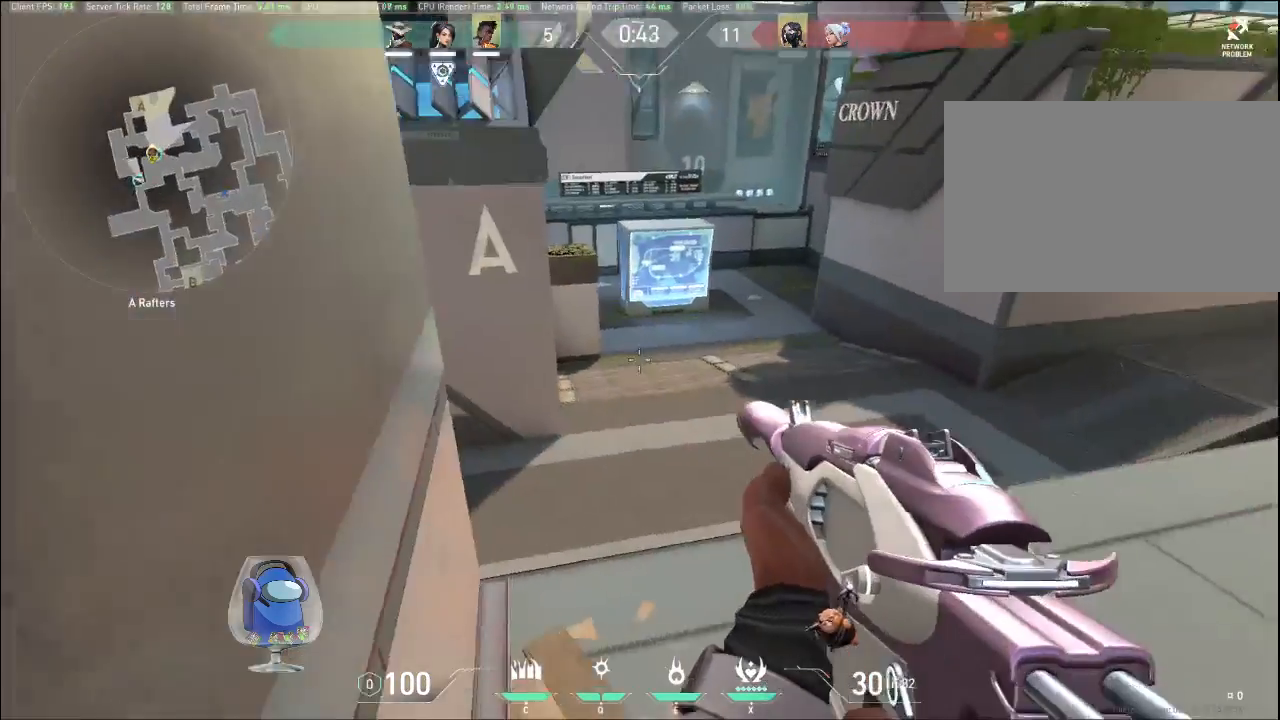
{"keys": ["d", "shift"], "mouse": [], "events": []}
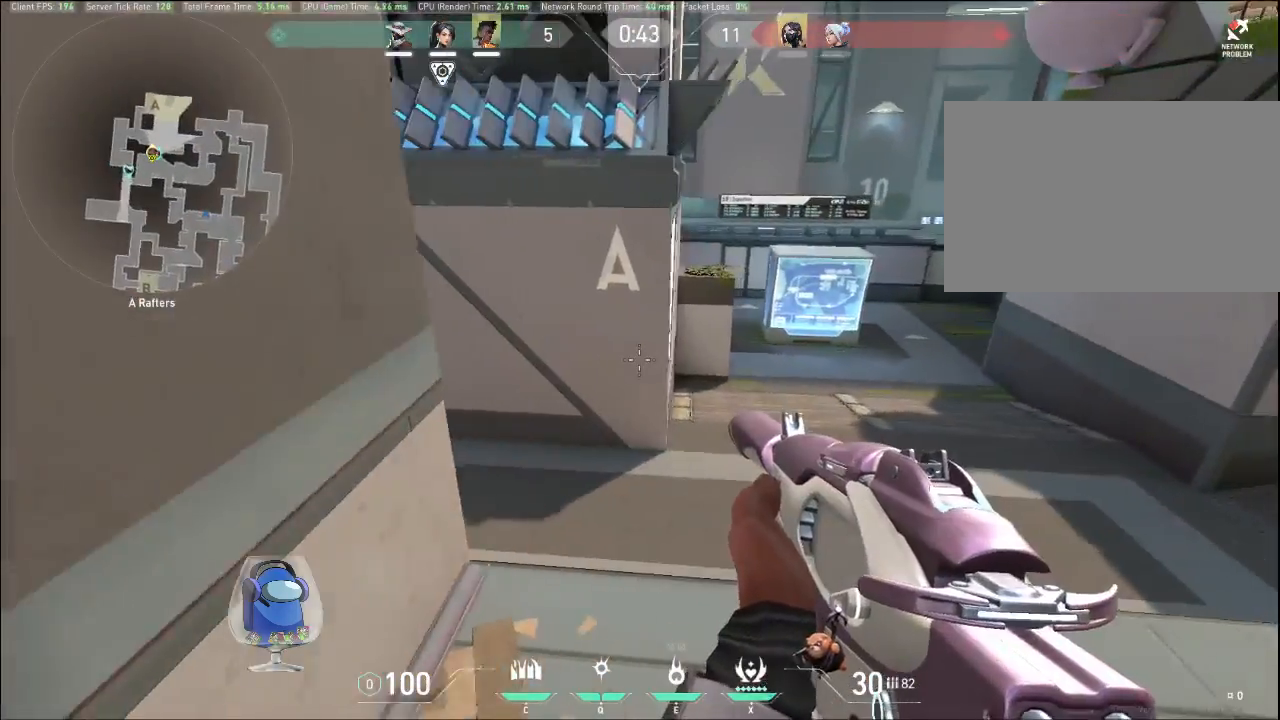
{"keys": ["a", "shift", "w"], "mouse": [], "events": [[67, "w", "down"], [100, "d", "up"], [200, "a", "down"]]}
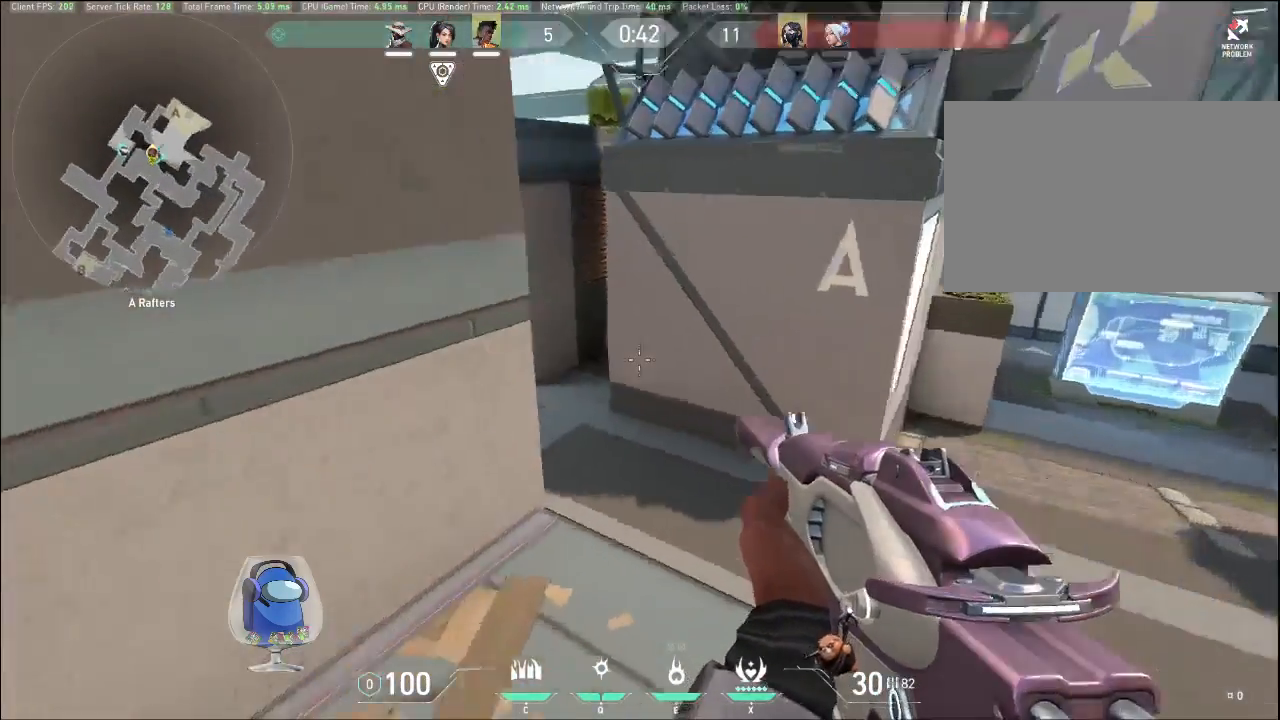
{"keys": ["d", "shift"], "mouse": [], "events": [[33, "d", "down"], [67, "a", "up"], [67, "w", "up"]]}
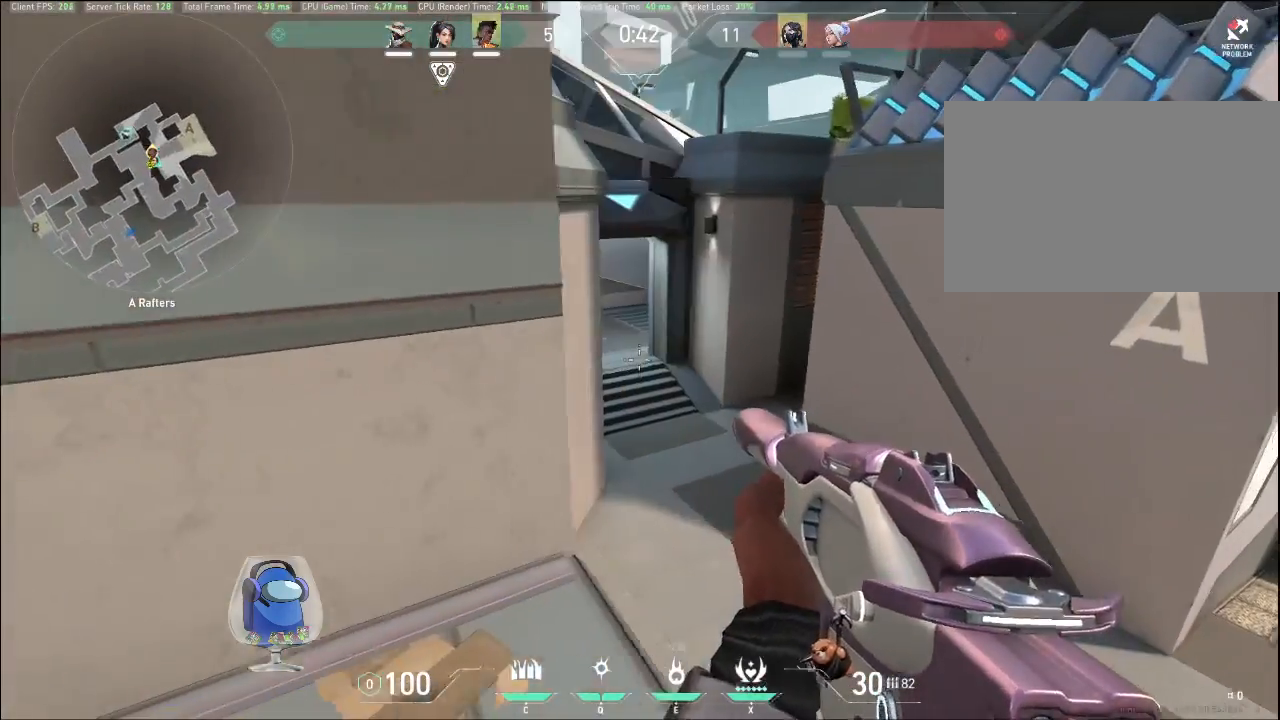
{"keys": ["a", "shift"], "mouse": [], "events": [[33, "a", "down"], [33, "d", "up"]]}
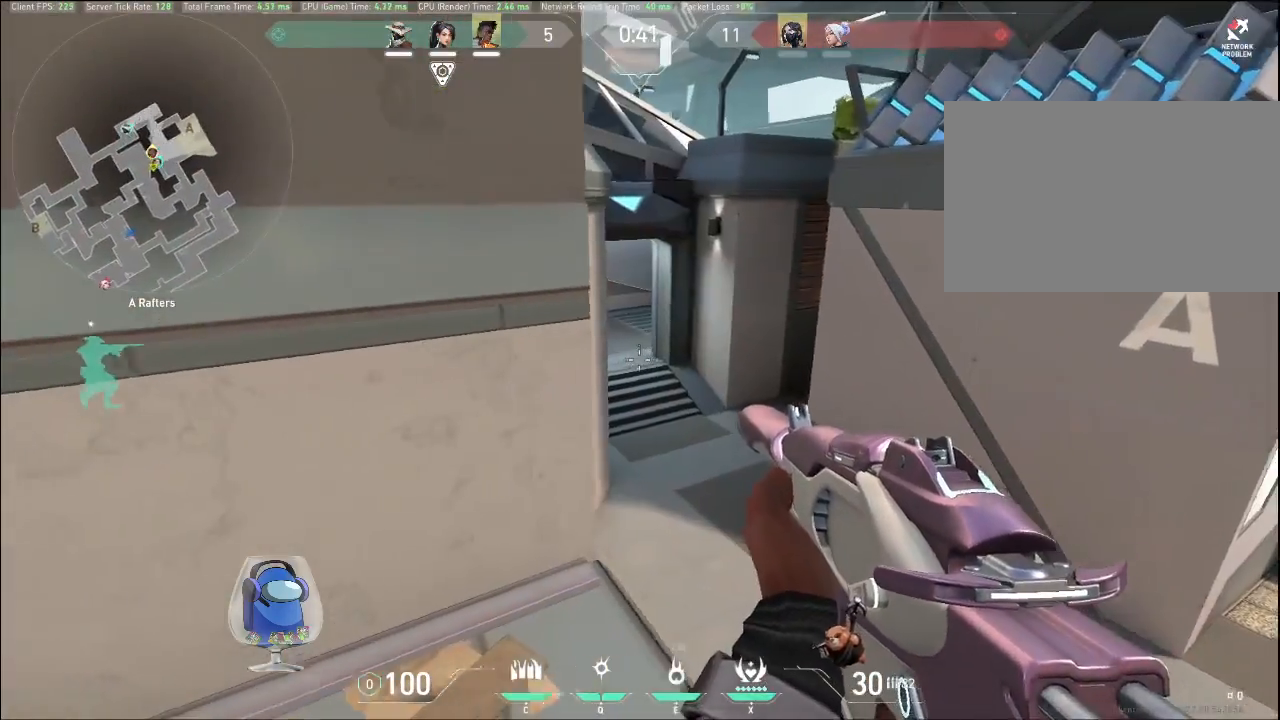
{"keys": ["a", "shift"], "mouse": [], "events": []}
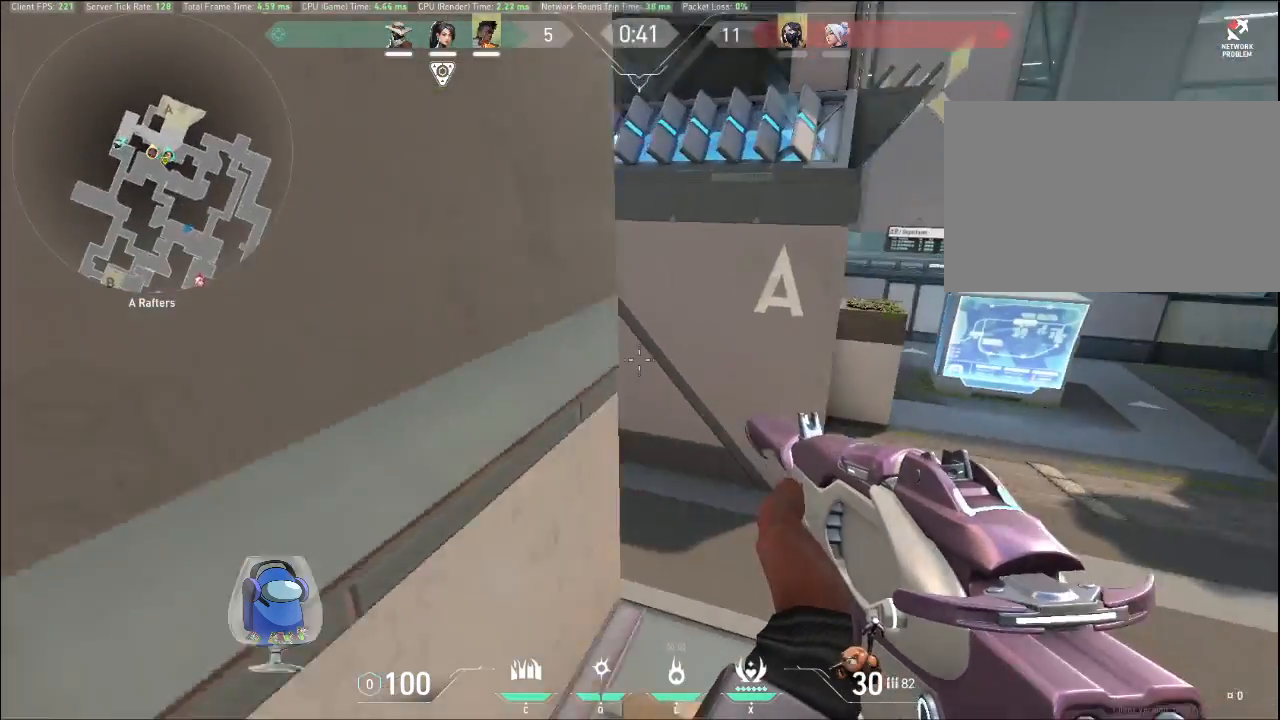
{"keys": ["a", "shift"], "mouse": [], "events": []}
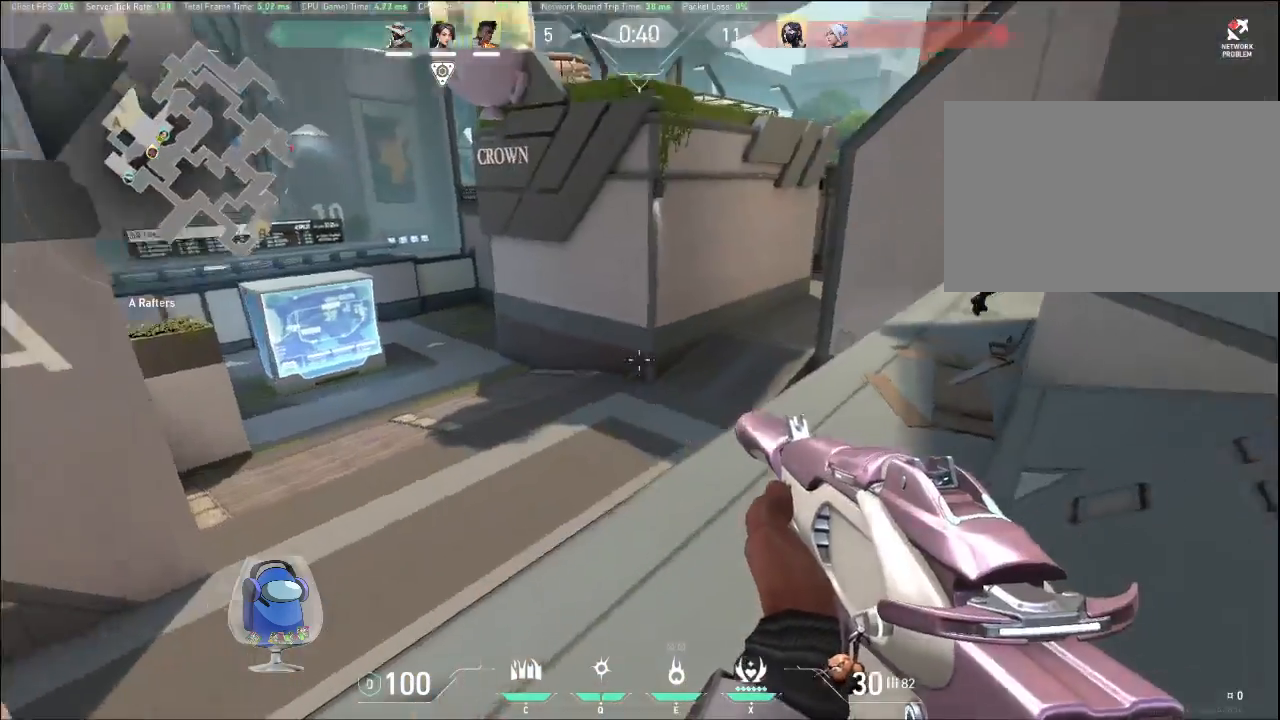
{"keys": ["a", "shift"], "mouse": [], "events": [[33, "a", "up"], [233, "a", "down"]]}
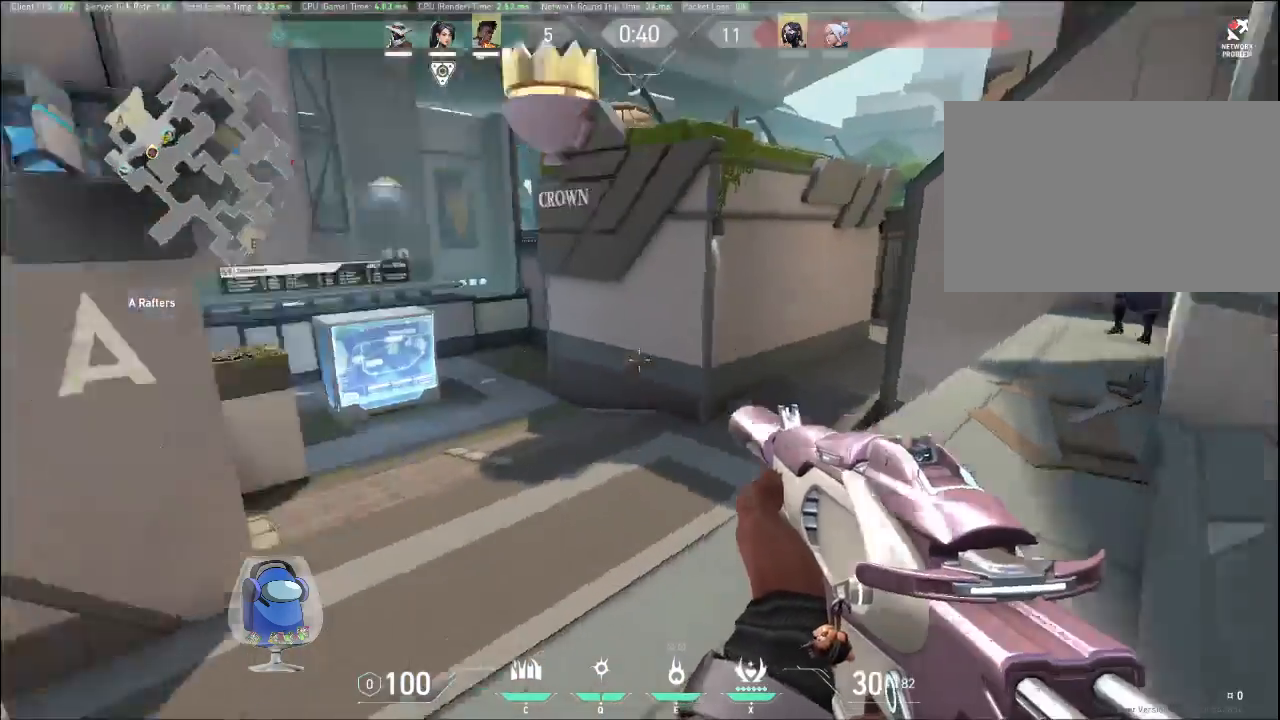
{"keys": ["shift"], "mouse": [], "events": [[467, "a", "up"]]}
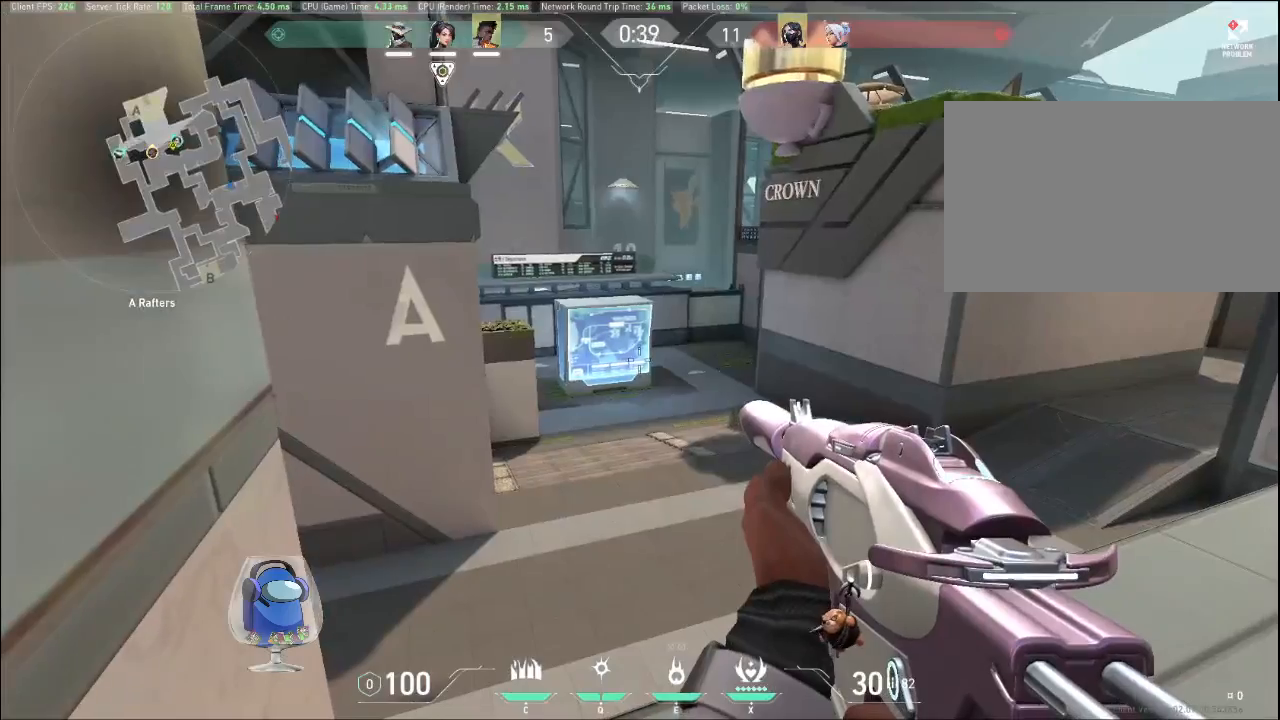
{"keys": ["d", "shift"], "mouse": [], "events": [[167, "d", "down"]]}
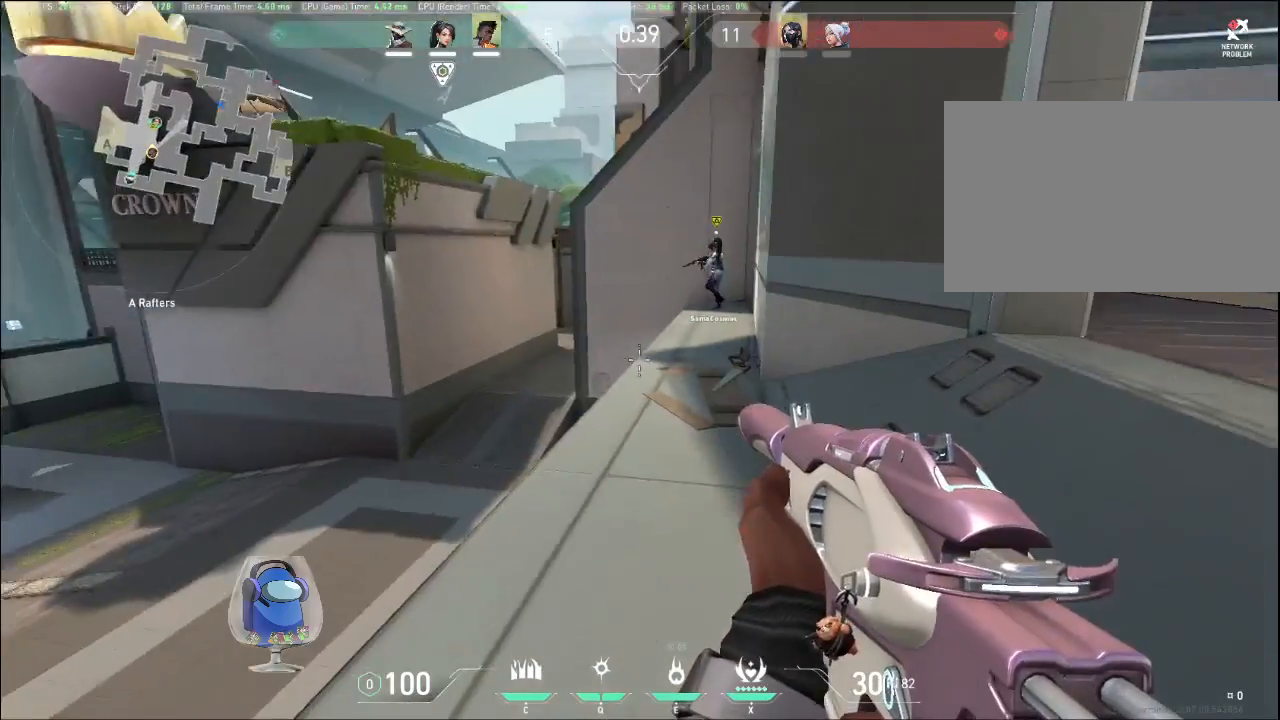
{"keys": ["d", "shift"], "mouse": [], "events": []}
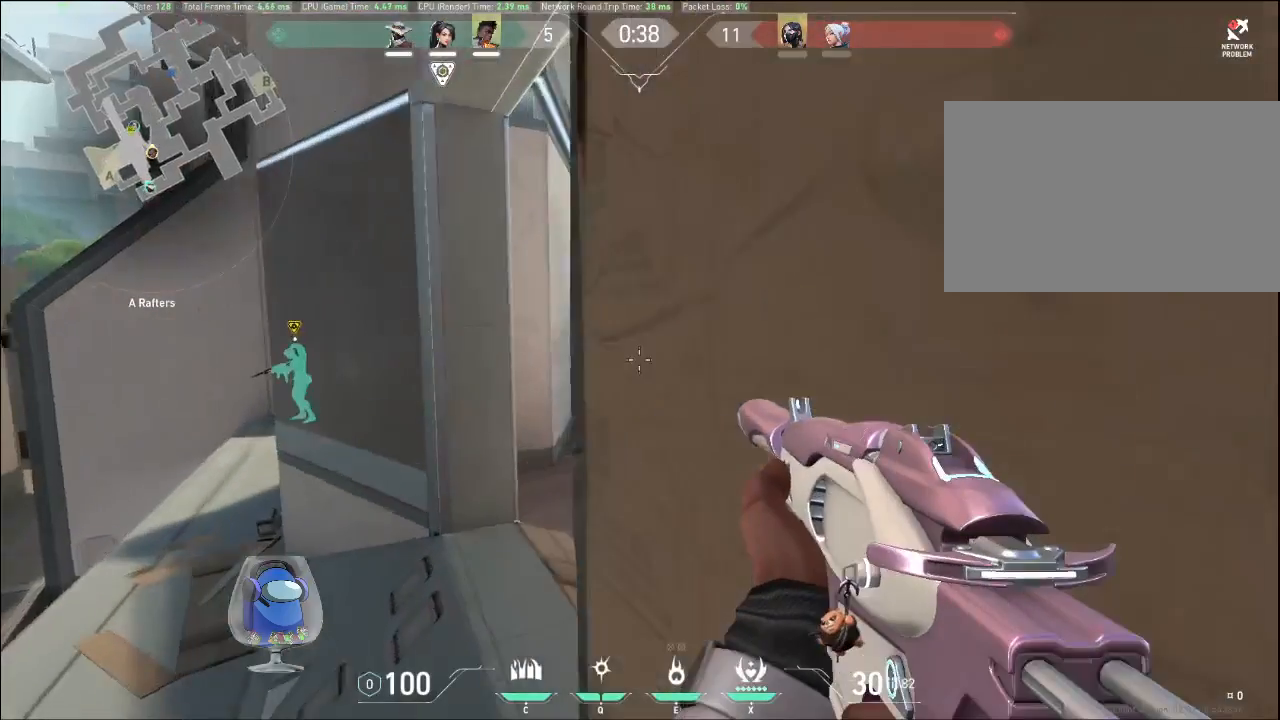
{"keys": ["s", "shift"], "mouse": [], "events": [[300, "d", "up"], [367, "s", "down"]]}
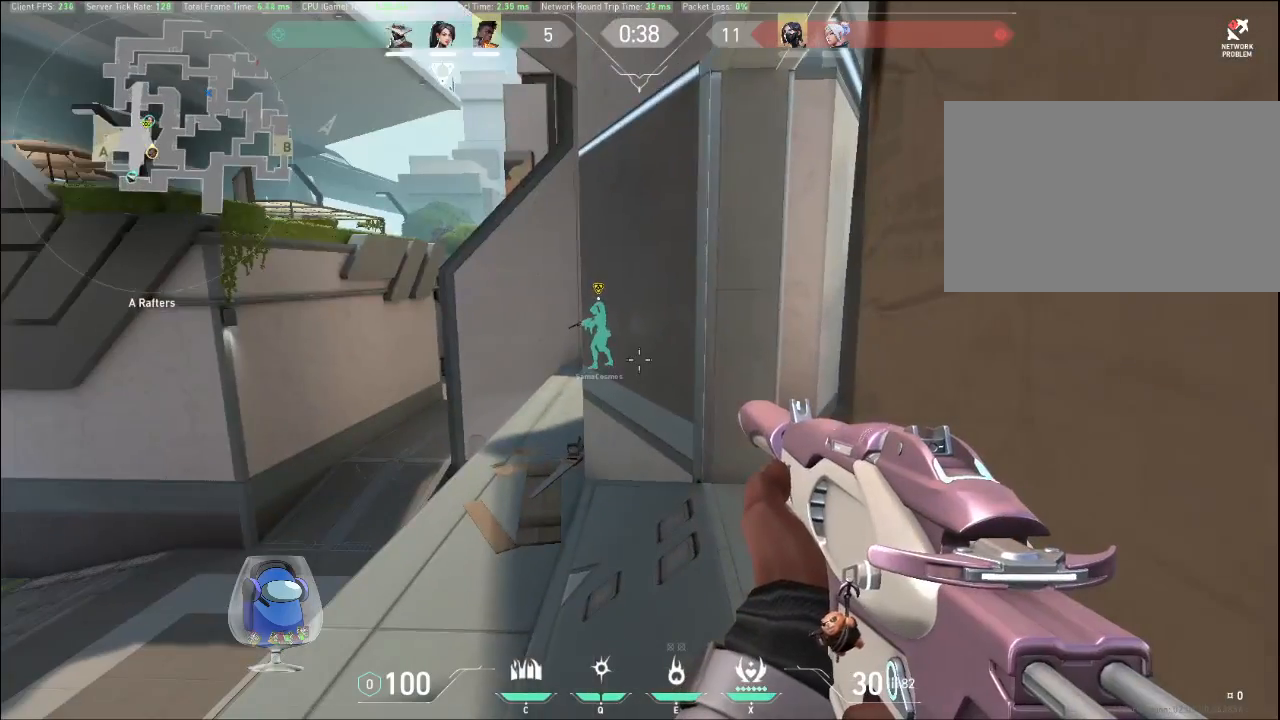
{"keys": ["s", "shift"], "mouse": [], "events": []}
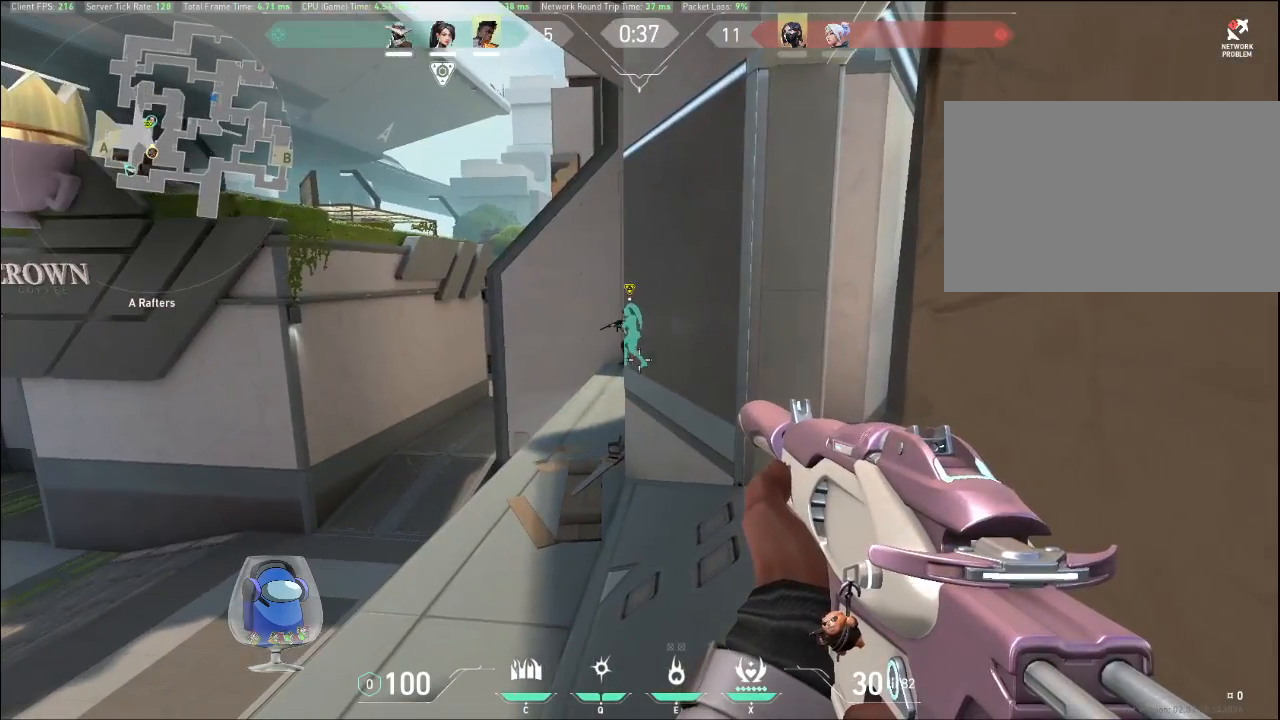
{"keys": ["shift"], "mouse": [], "events": [[233, "s", "up"]]}
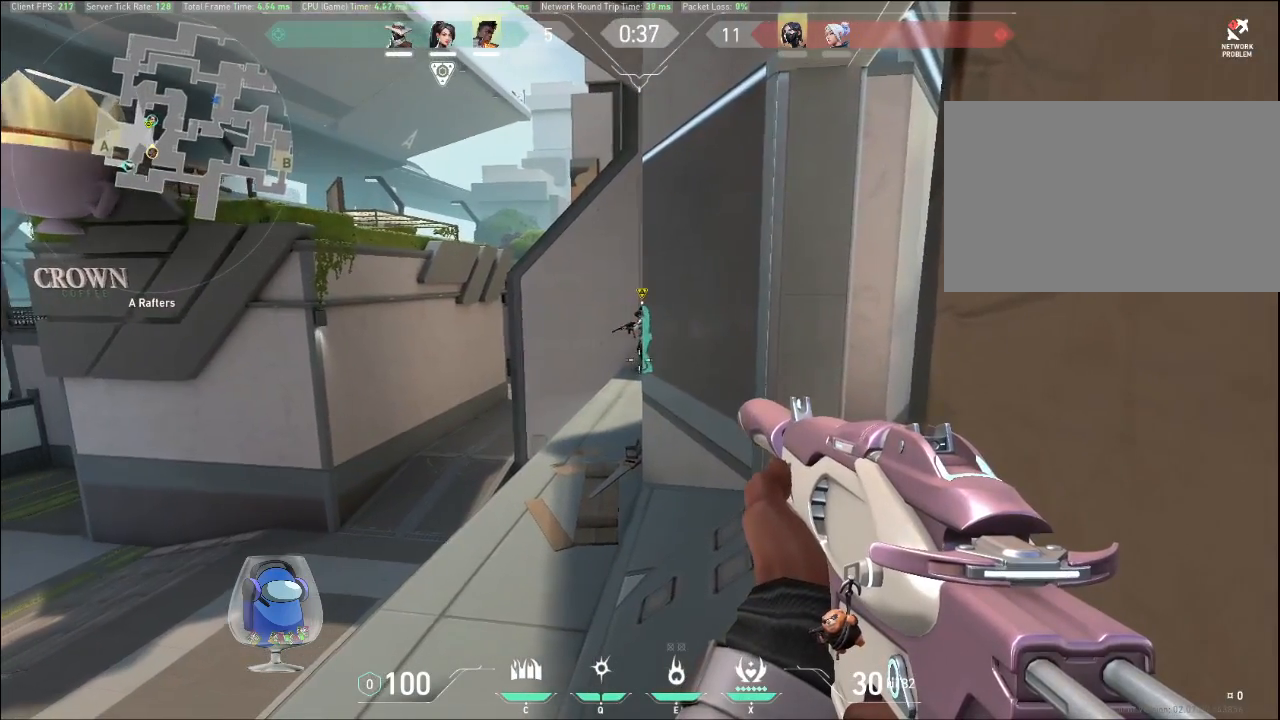
{"keys": ["shift"], "mouse": [], "events": []}
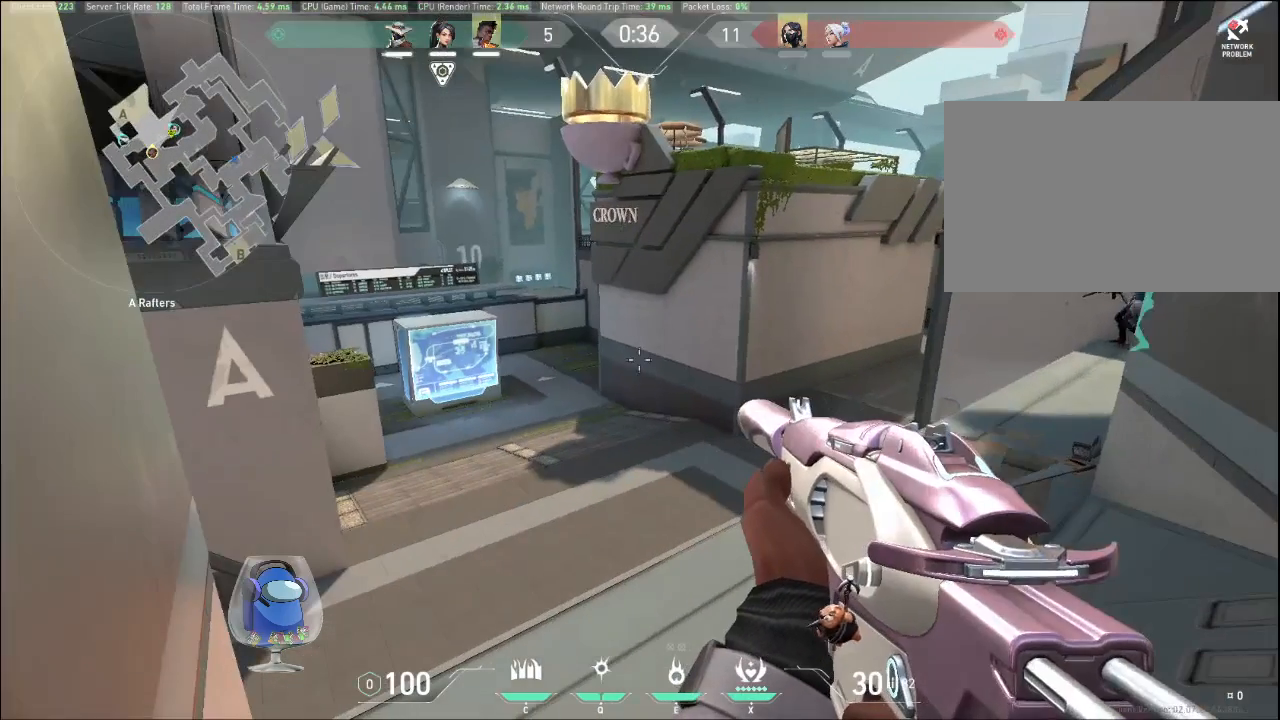
{"keys": ["shift"], "mouse": [], "events": []}
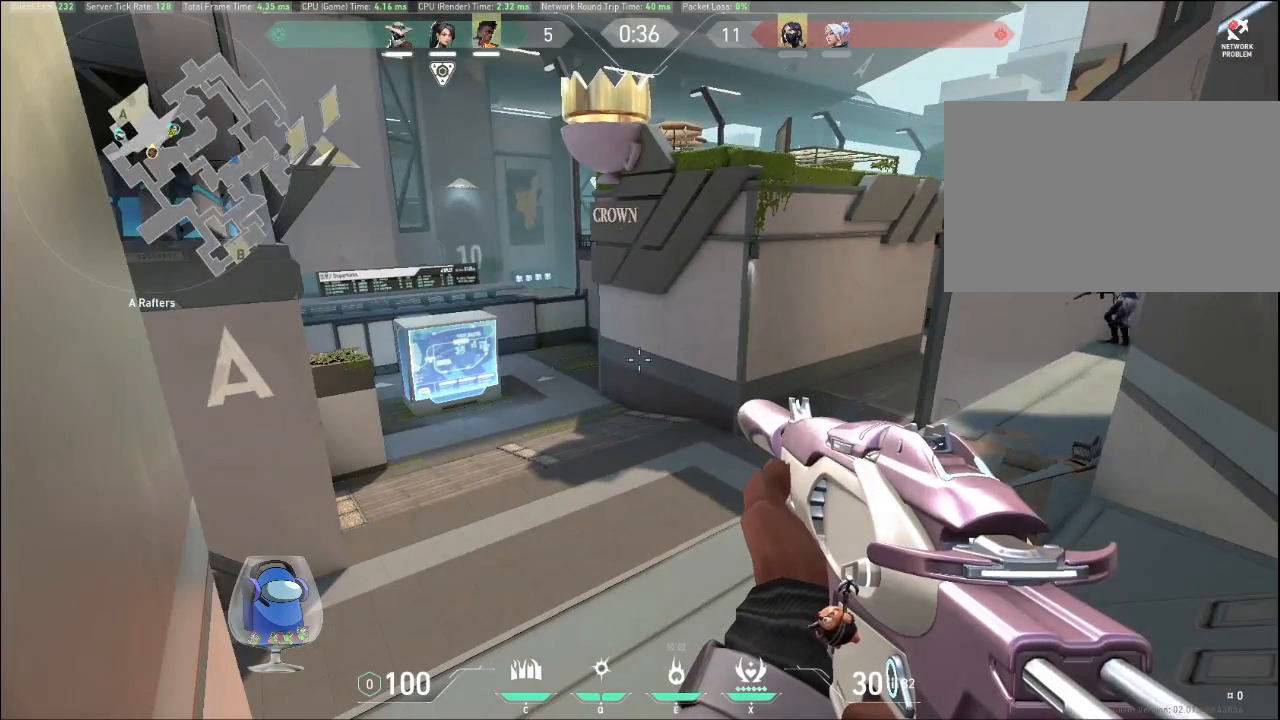
{"keys": ["shift"], "mouse": [], "events": []}
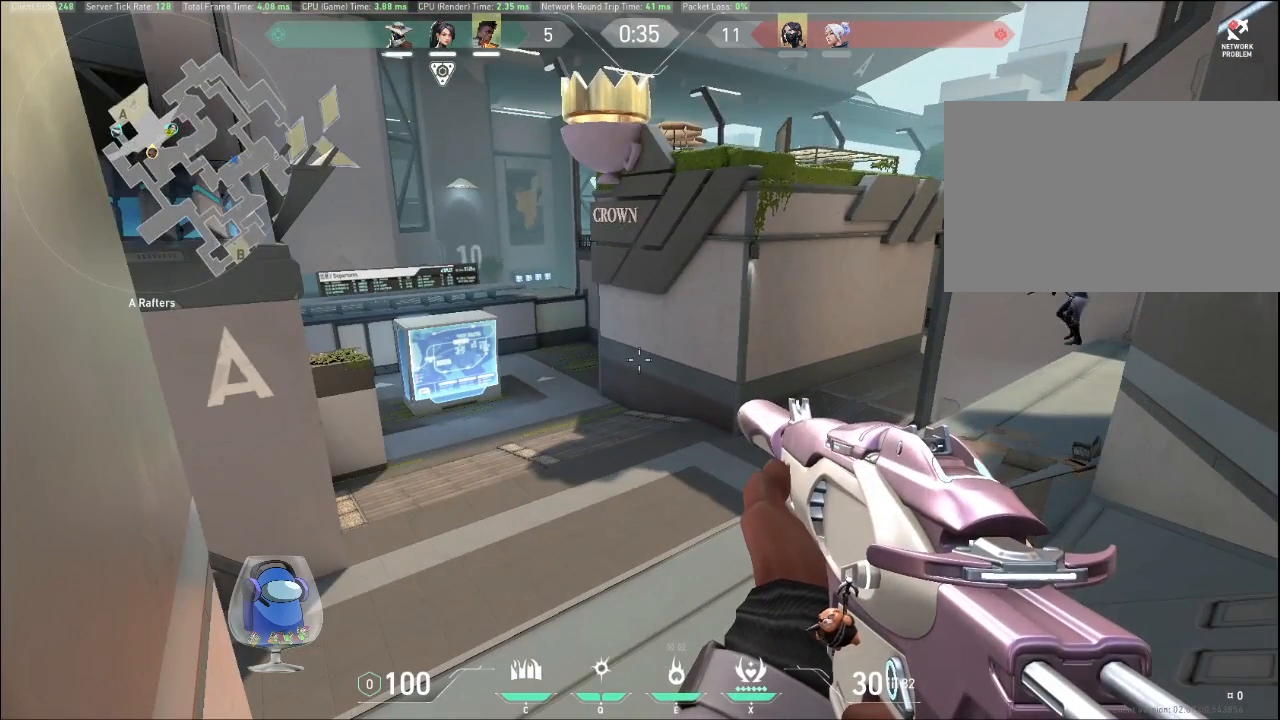
{"keys": ["shift"], "mouse": [], "events": []}